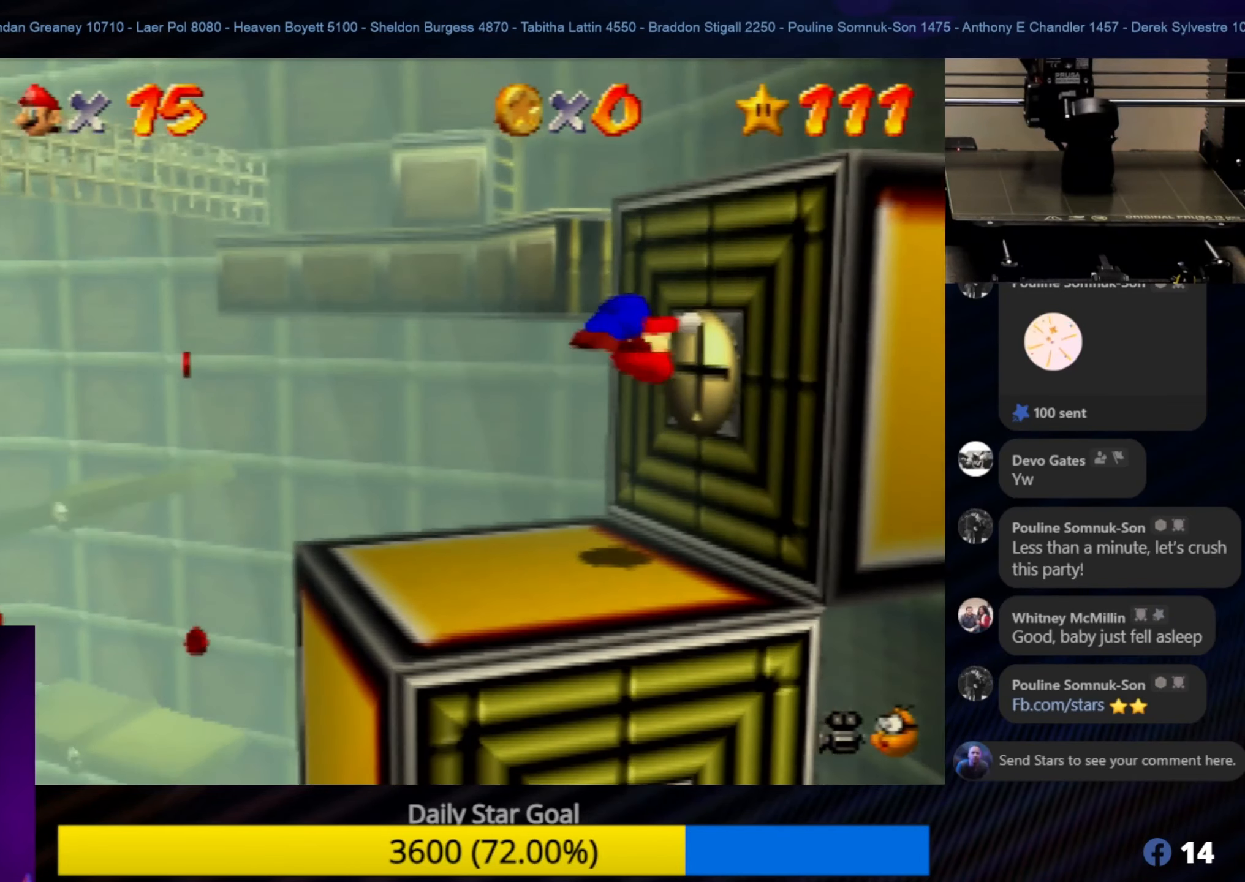
Gameplay with a controller (Nintendo layout); each line is a JSON object with the inputs held at the frame after it. "events" lists button and stick changes between this image and that frame as [ms after this image, input, new state], when the widget could be followed in between. Not read: L1 L3 R3.
{"buttons": [], "left_stick": "center", "events": [[450, "A", "up"], [450, "left_stick", "center"]]}
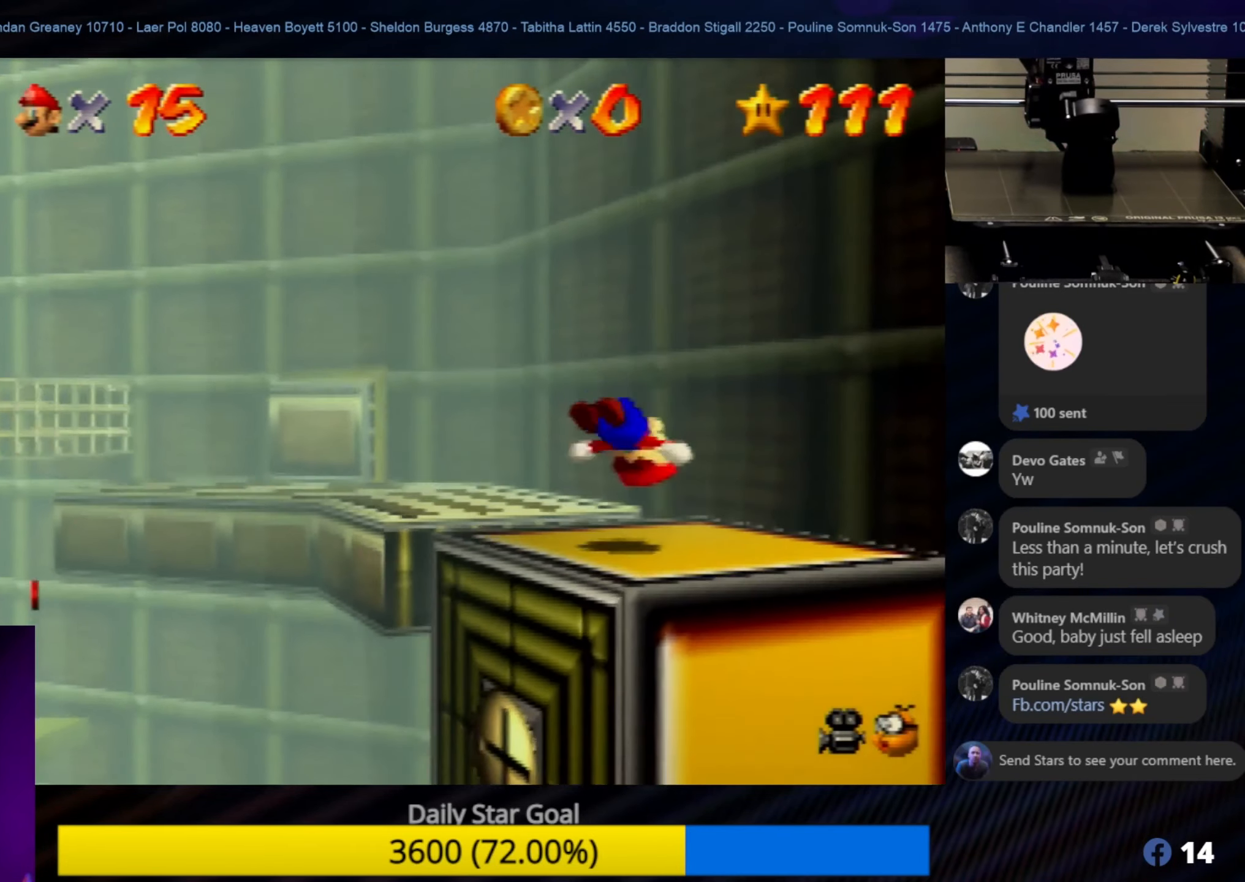
{"buttons": [], "left_stick": "up-left", "events": [[350, "left_stick", "up-left"]]}
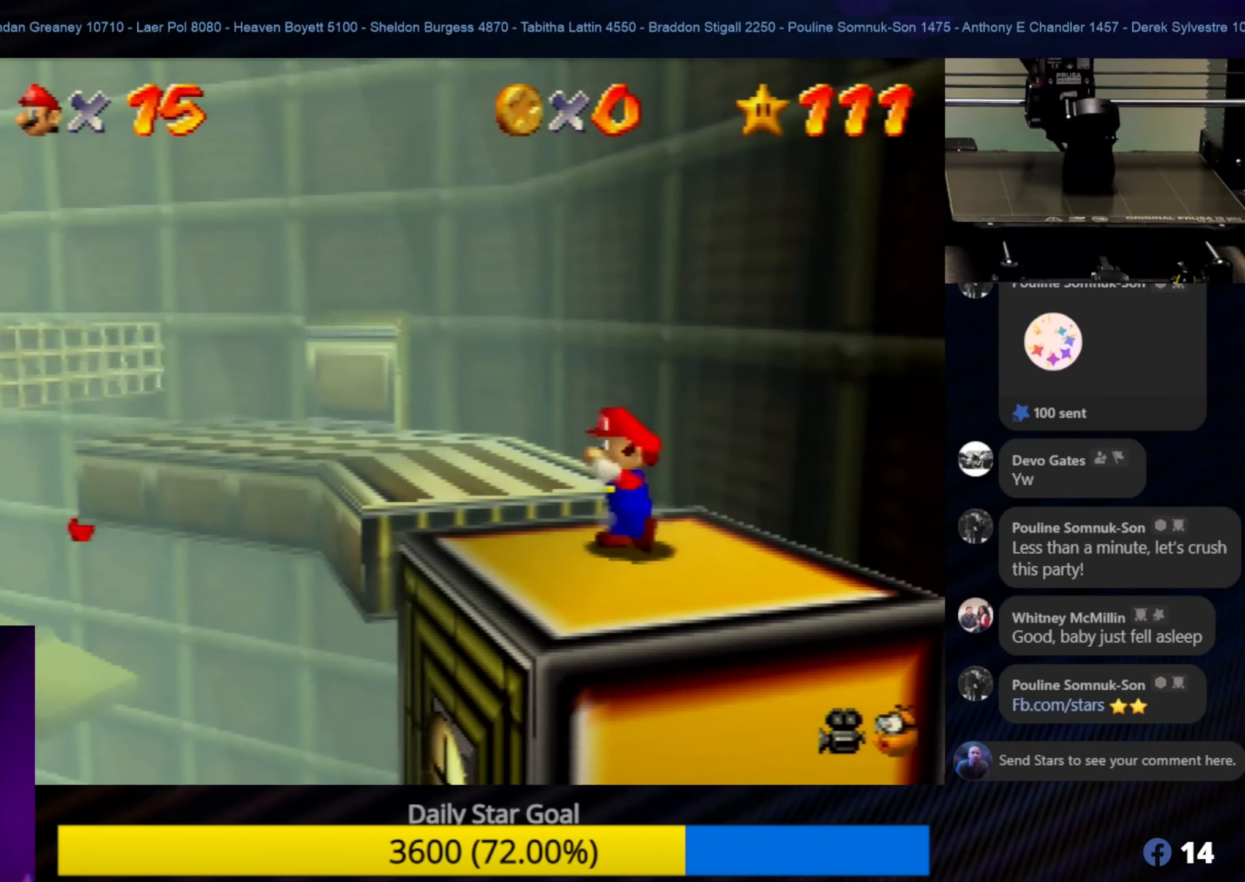
{"buttons": ["A"], "left_stick": "up", "events": [[33, "left_stick", "center"], [300, "left_stick", "up"], [450, "A", "down"]]}
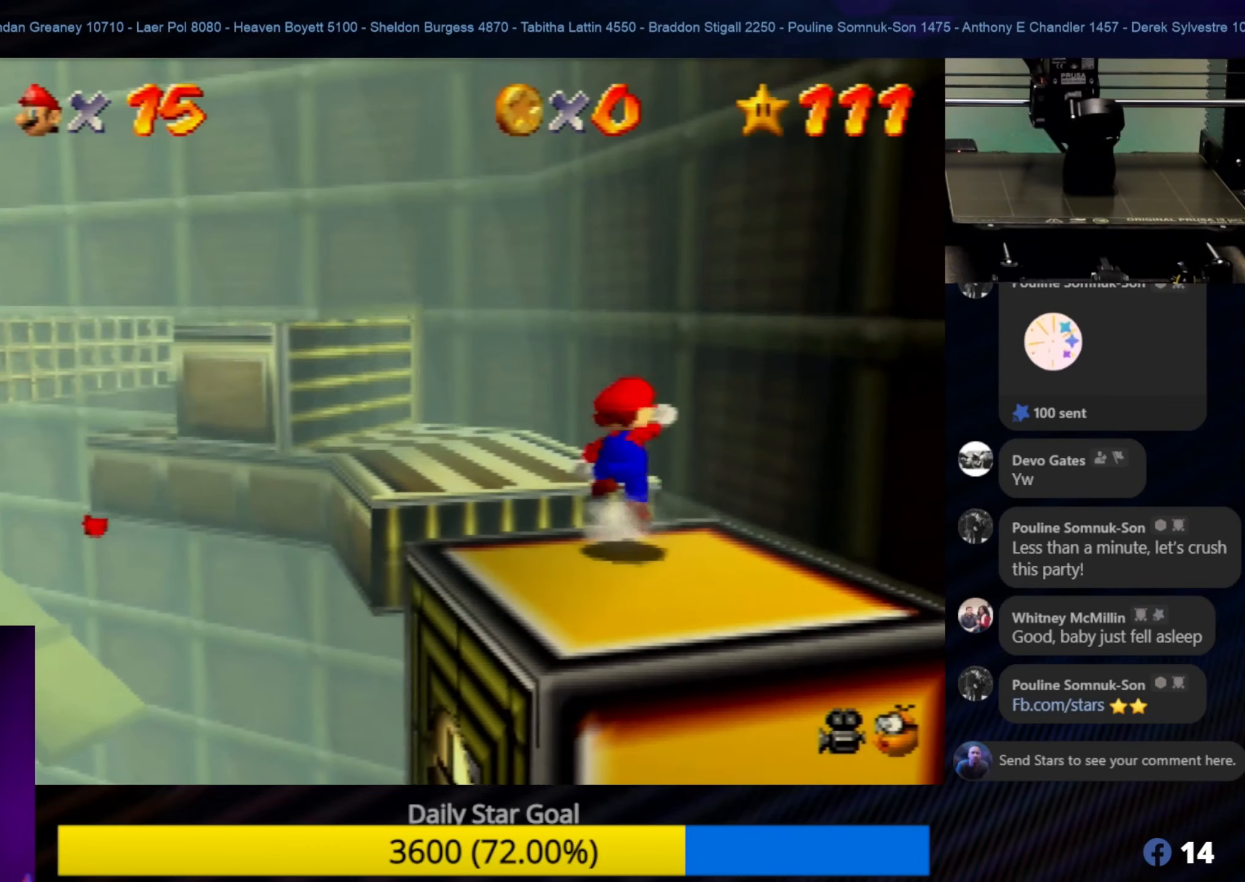
{"buttons": ["A"], "left_stick": "up-left", "events": [[333, "left_stick", "up-left"]]}
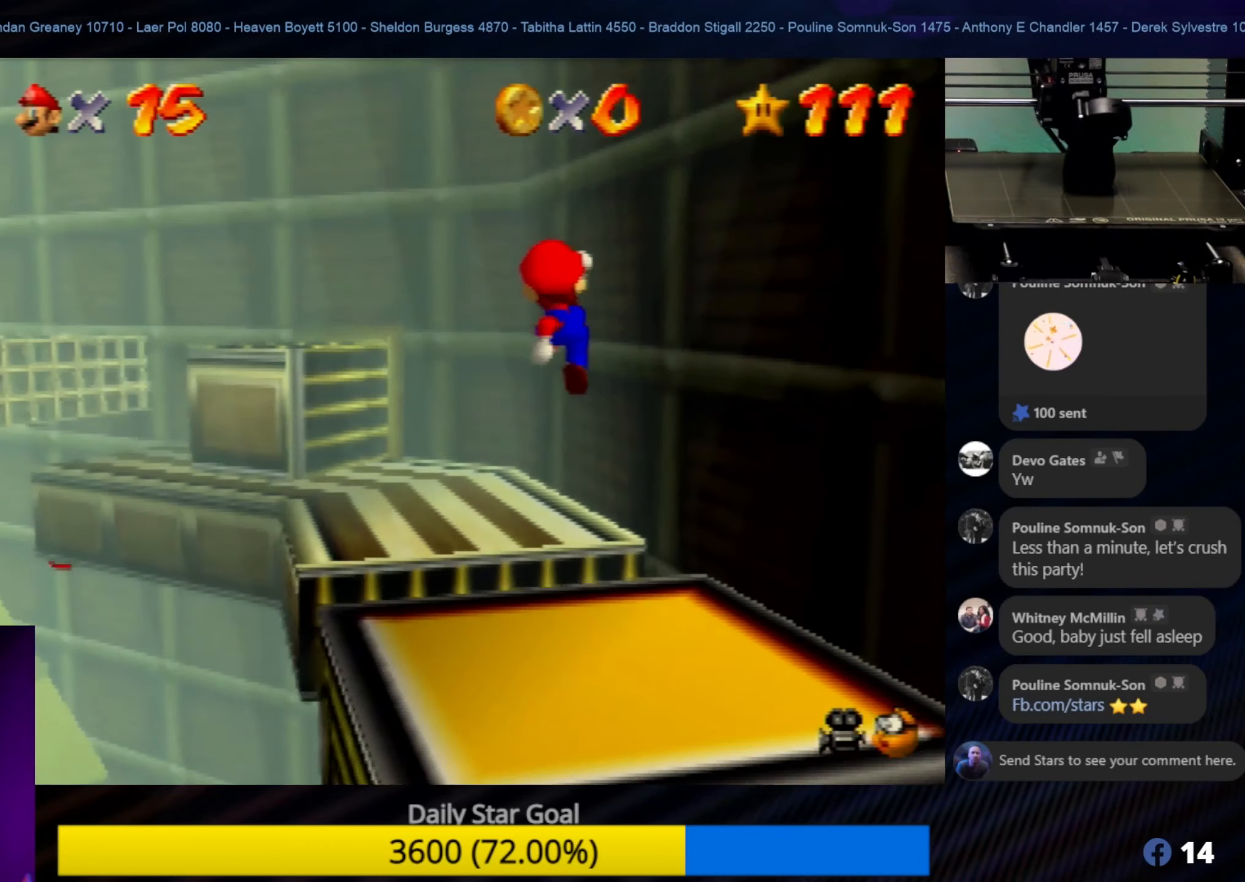
{"buttons": [], "left_stick": "center", "events": [[300, "A", "up"], [433, "left_stick", "center"]]}
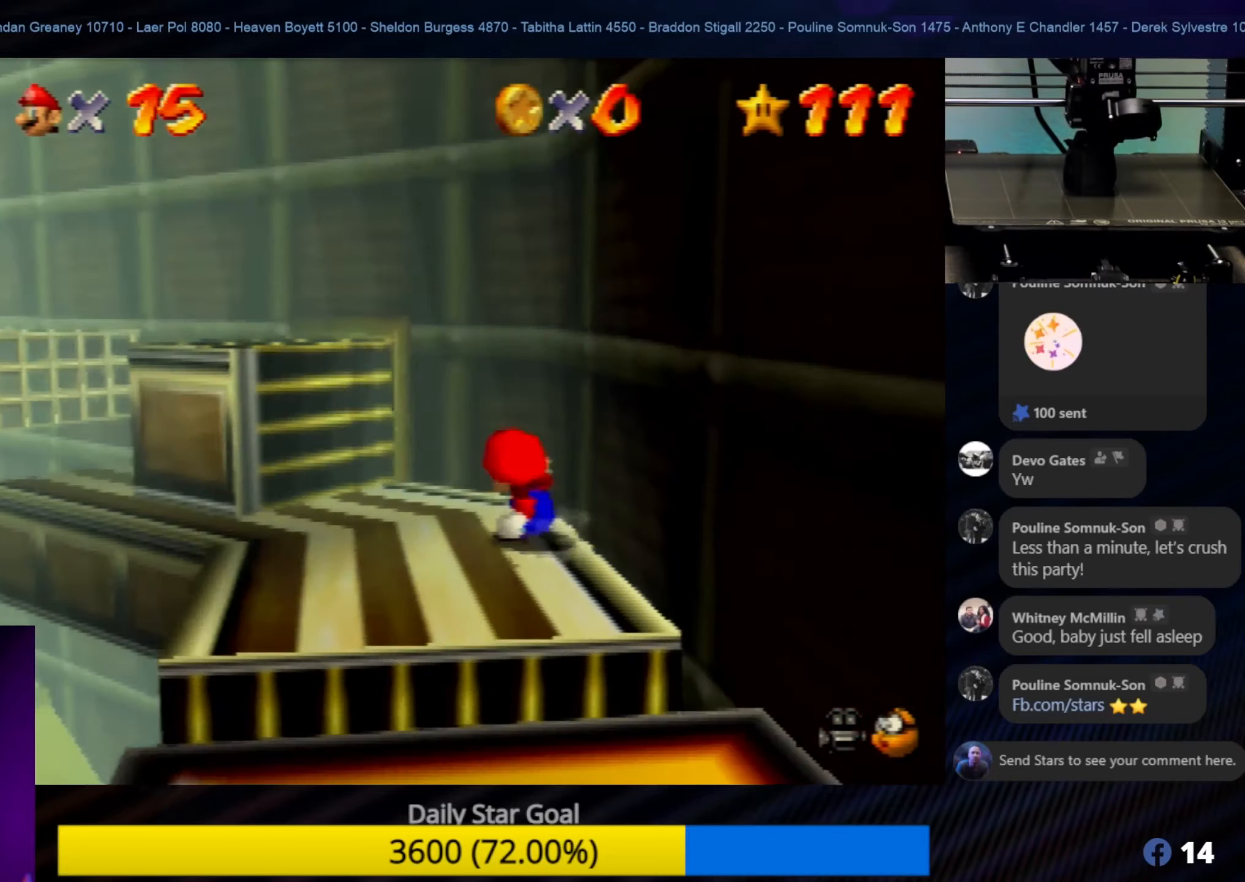
{"buttons": [], "left_stick": "center", "events": [[117, "left_stick", "up-left"], [383, "left_stick", "center"]]}
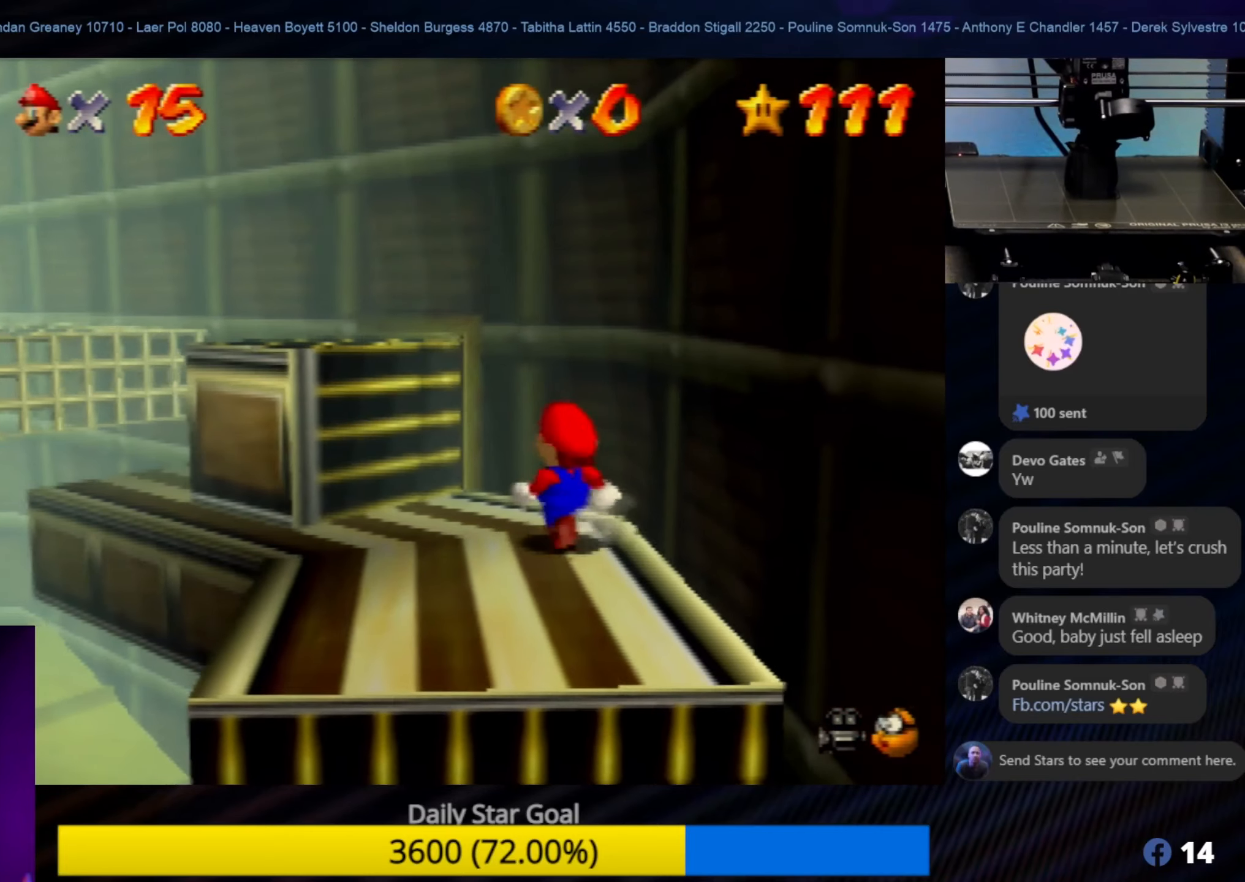
{"buttons": [], "left_stick": "center", "events": [[100, "left_stick", "left"], [383, "left_stick", "center"]]}
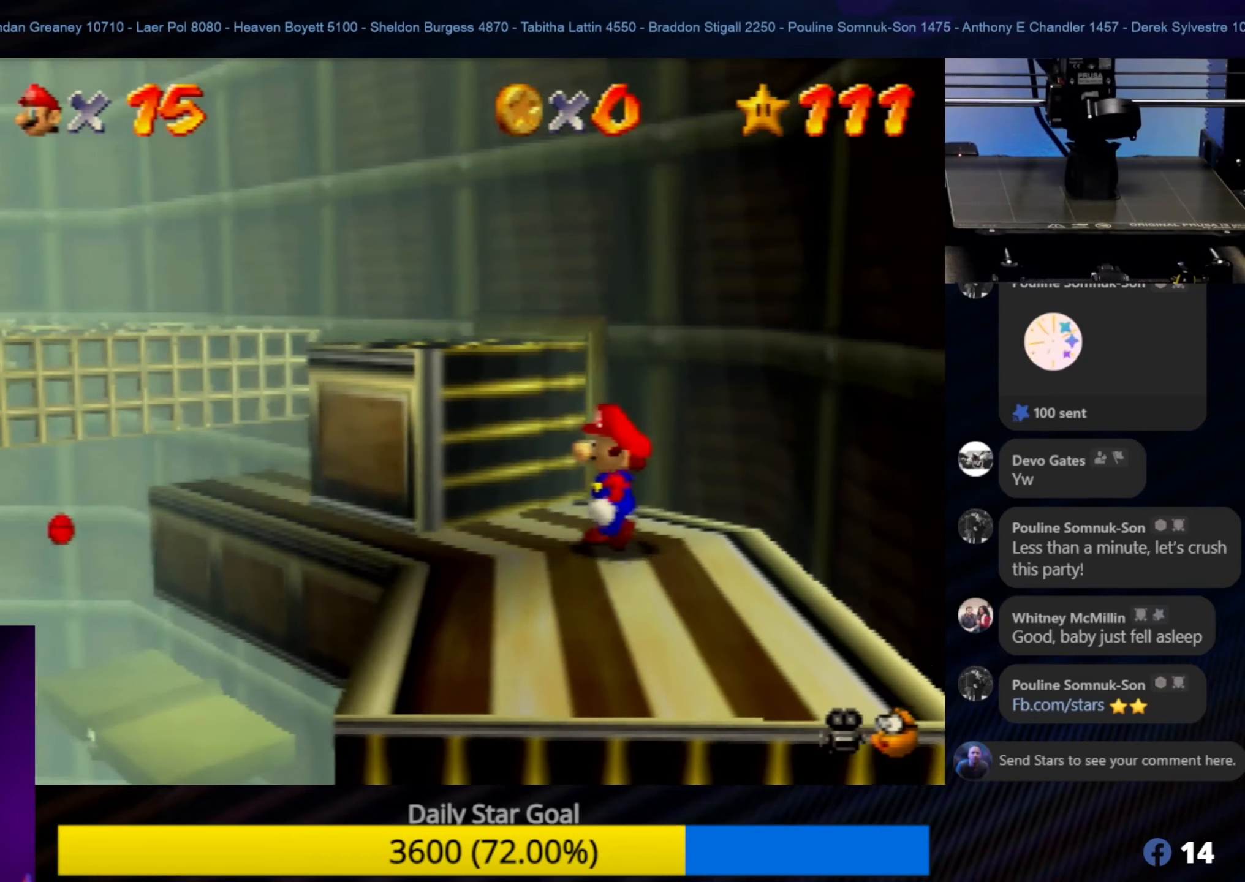
{"buttons": [], "left_stick": "up-left", "events": [[467, "left_stick", "up-left"]]}
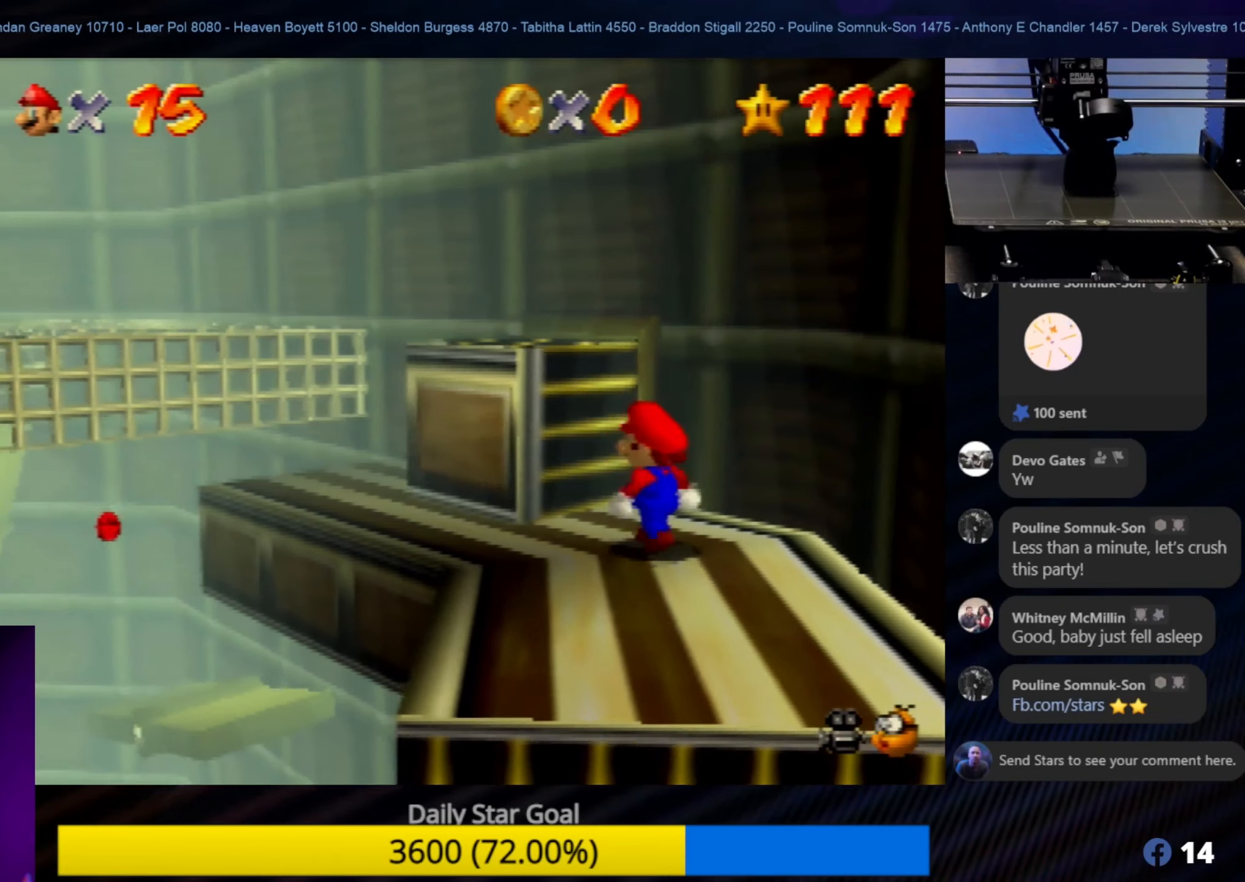
{"buttons": [], "left_stick": "center", "events": [[367, "left_stick", "center"]]}
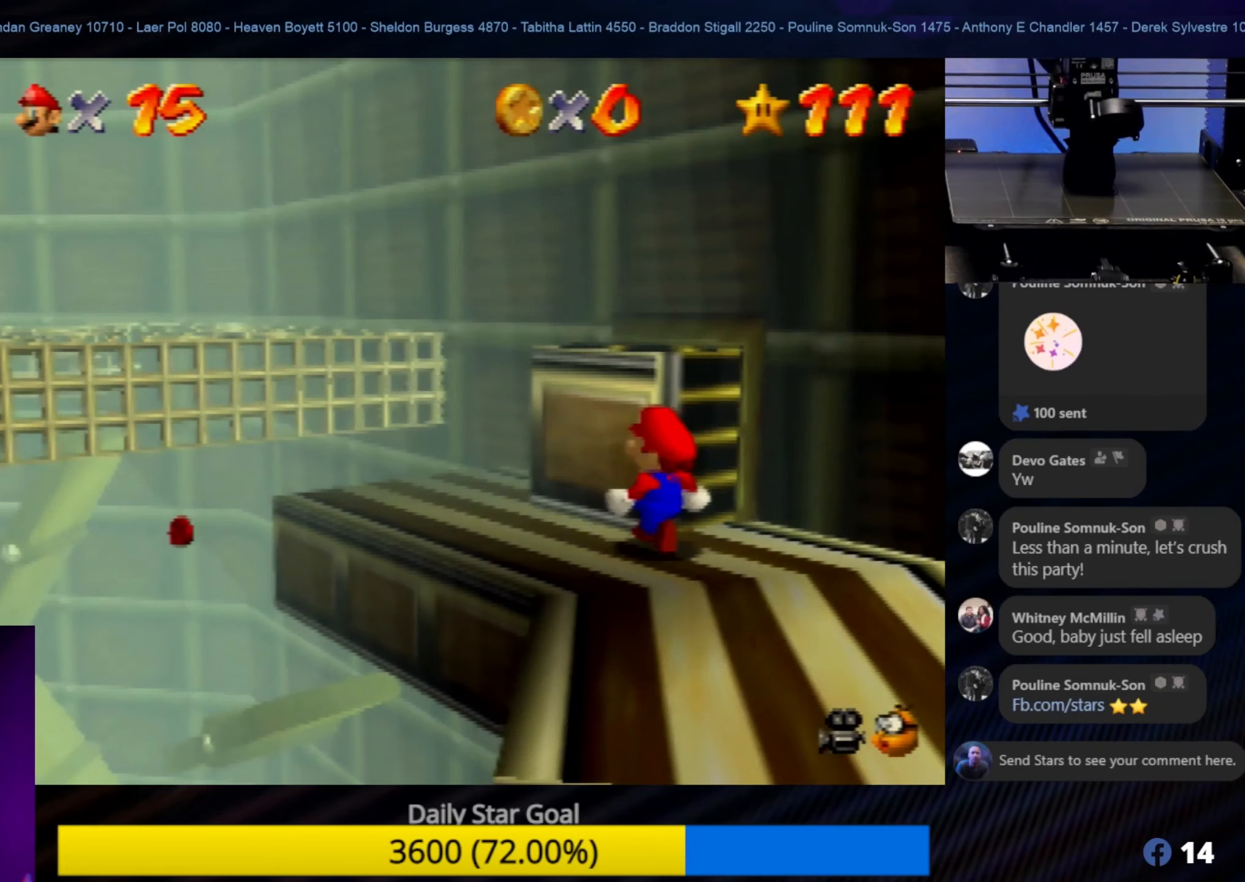
{"buttons": [], "left_stick": "up-left", "events": [[67, "left_stick", "up-left"]]}
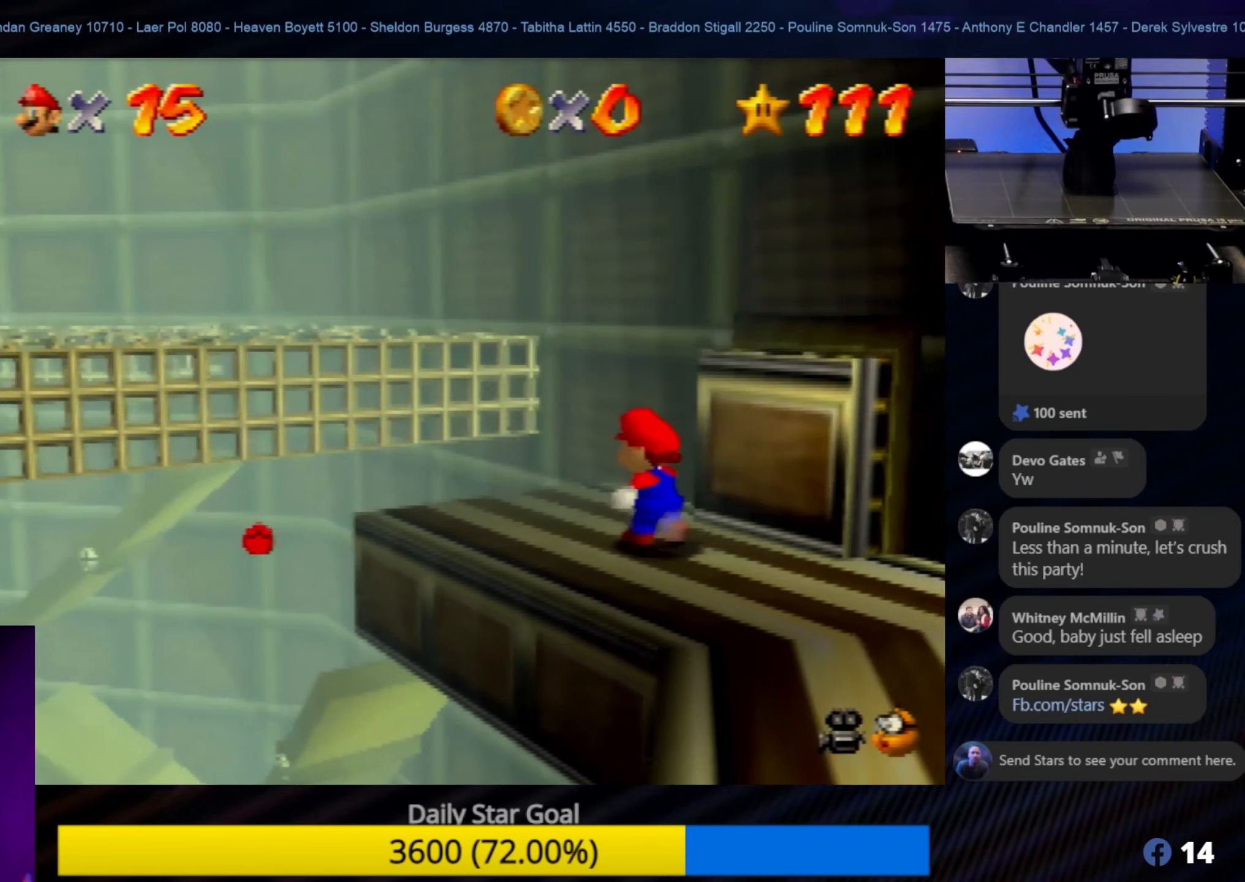
{"buttons": ["A"], "left_stick": "up-left", "events": [[333, "A", "down"]]}
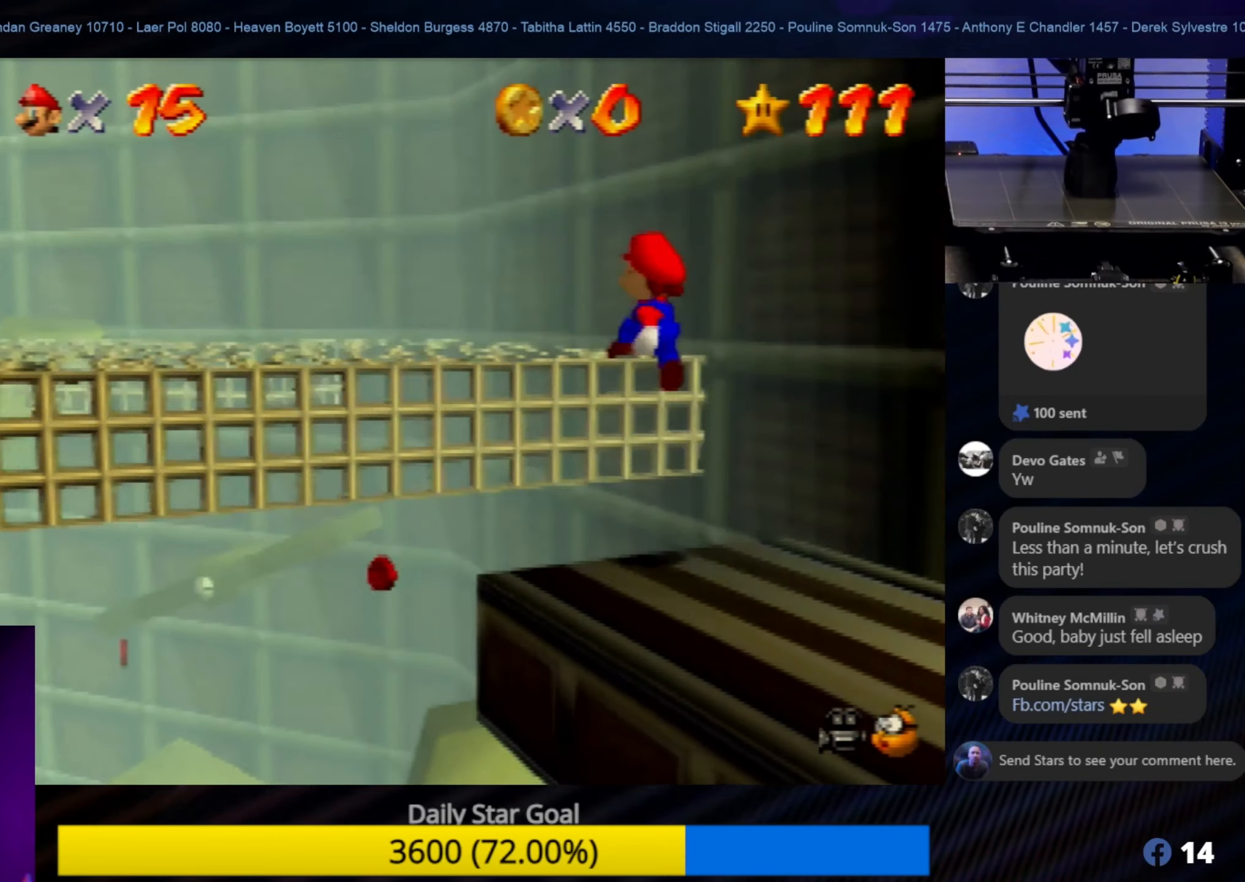
{"buttons": [], "left_stick": "center", "events": [[467, "A", "up"], [500, "left_stick", "center"]]}
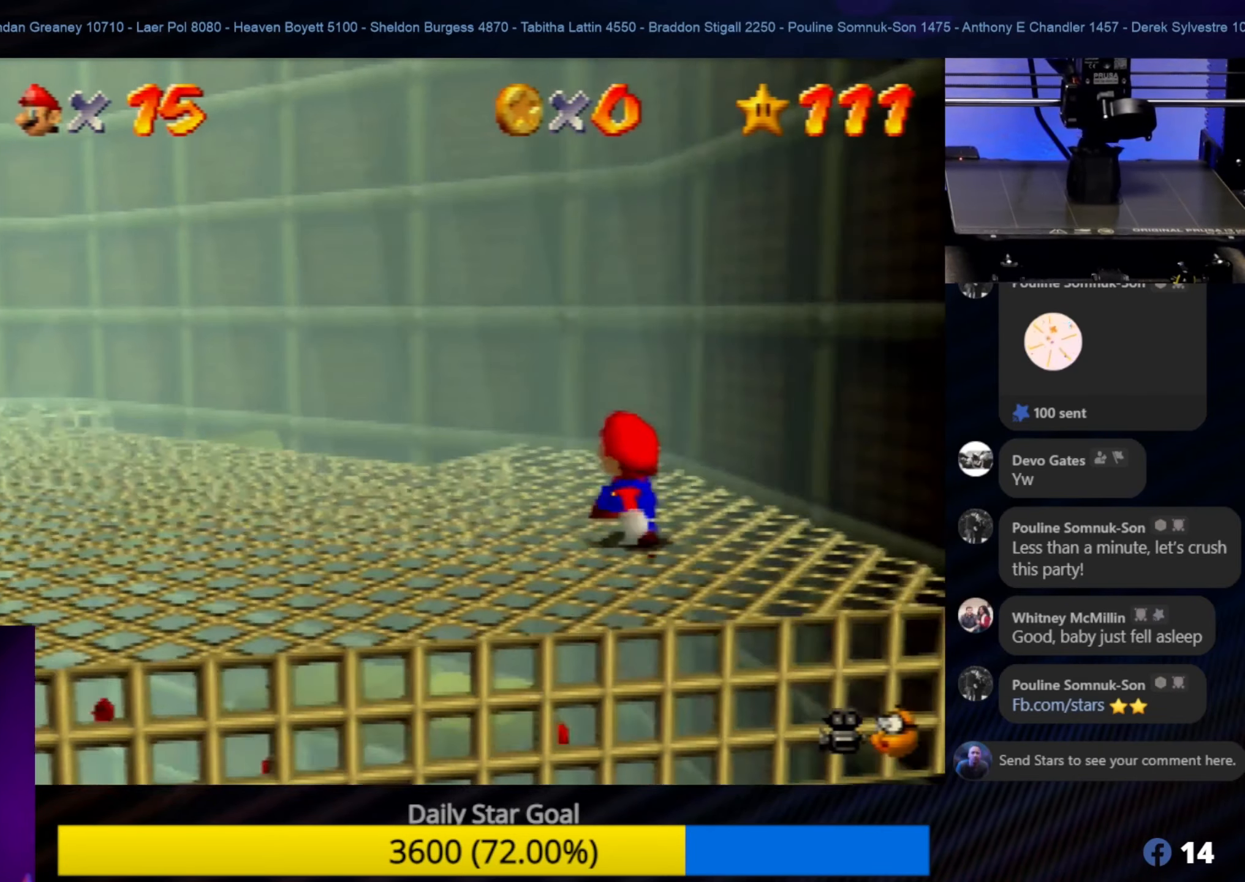
{"buttons": [], "left_stick": "center", "events": [[133, "left_stick", "down-left"], [333, "C_RIGHT", "down"], [467, "left_stick", "center"], [500, "C_RIGHT", "up"]]}
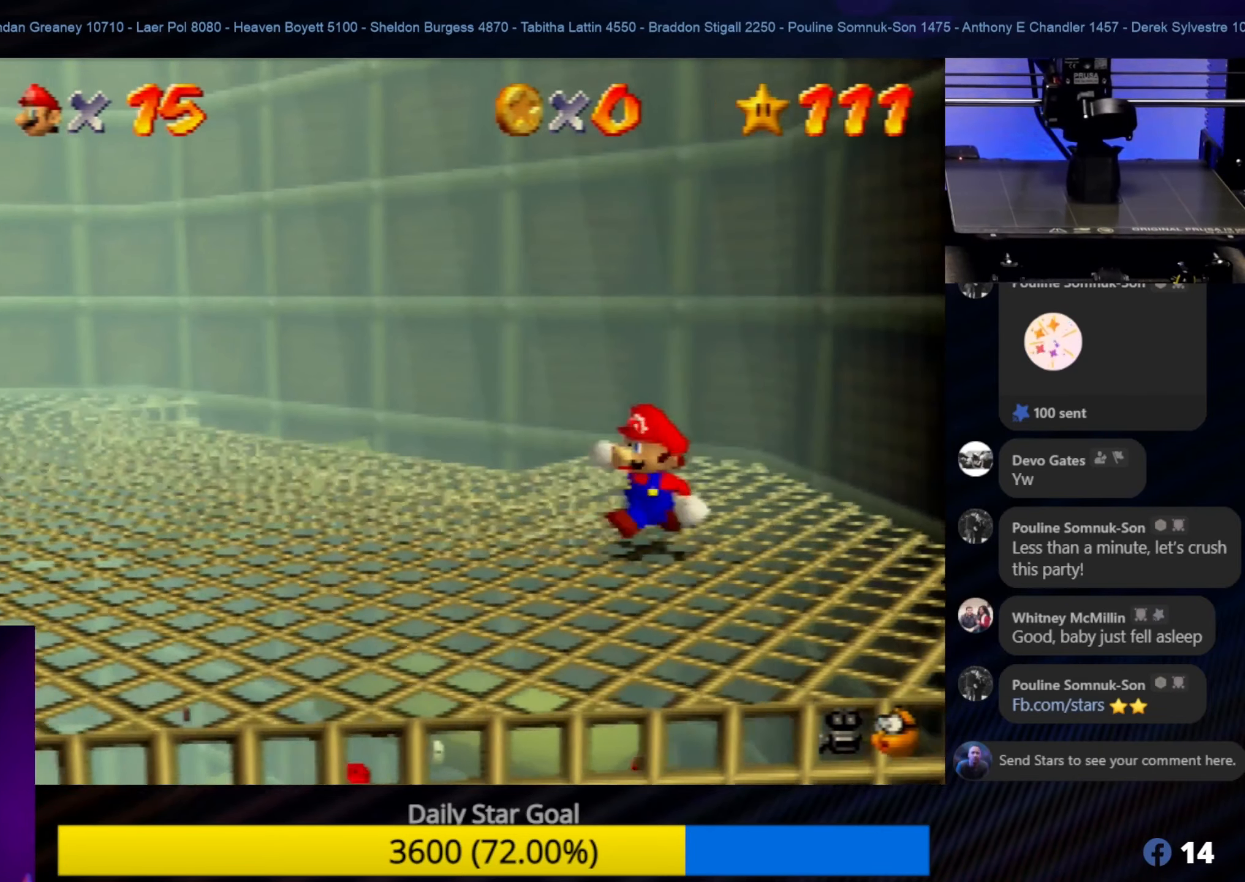
{"buttons": [], "left_stick": "left", "events": [[133, "C_RIGHT", "down"], [133, "left_stick", "left"], [233, "C_RIGHT", "up"]]}
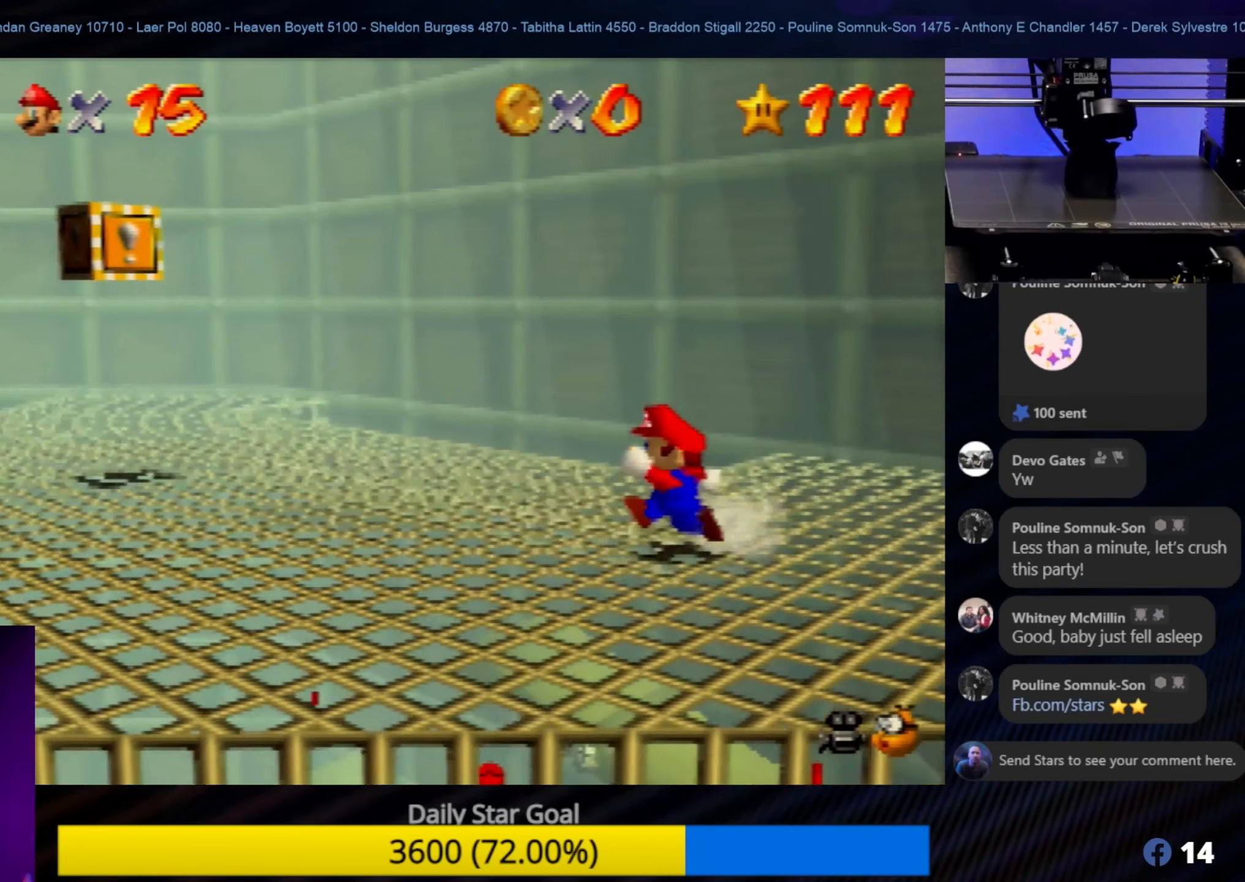
{"buttons": [], "left_stick": "center", "events": [[67, "left_stick", "center"], [167, "left_stick", "left"], [333, "left_stick", "center"]]}
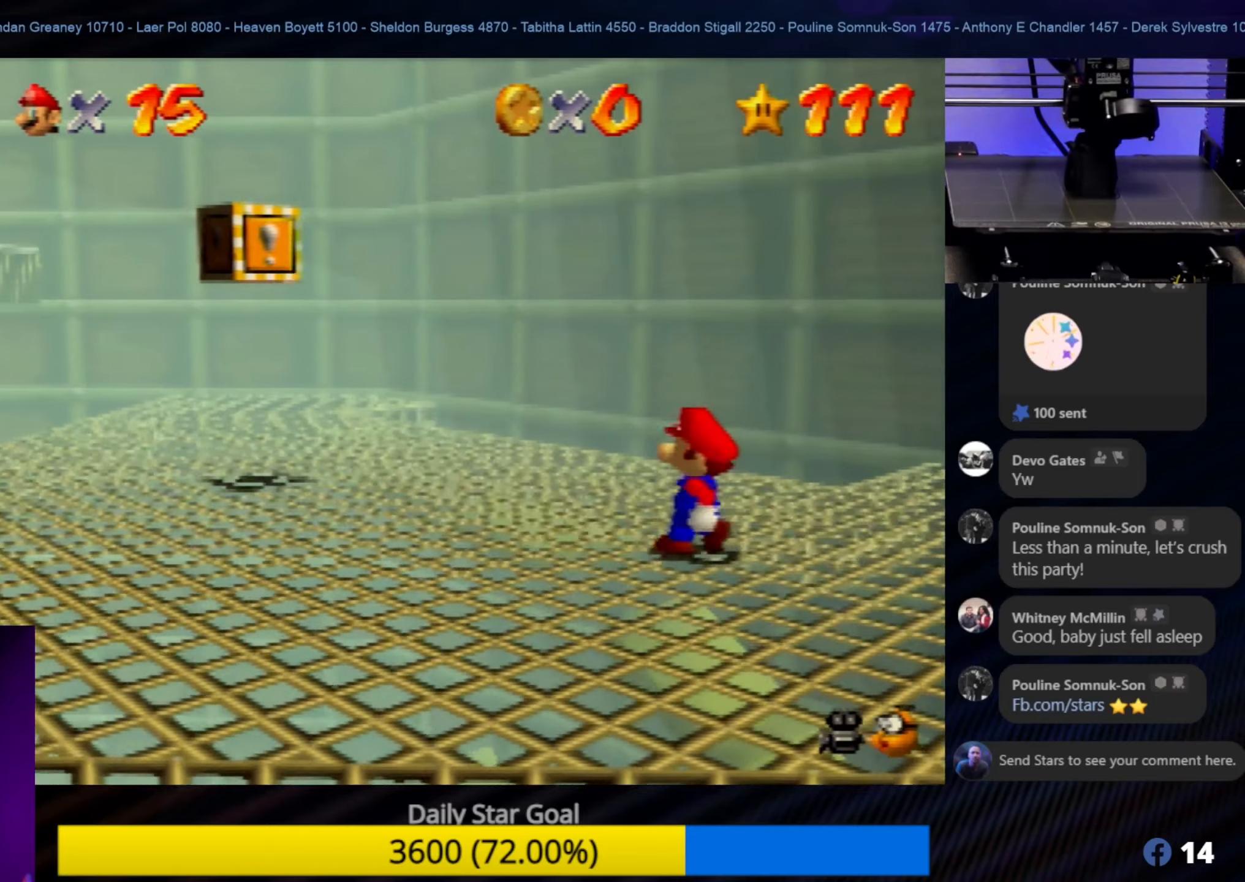
{"buttons": [], "left_stick": "up-left", "events": [[200, "left_stick", "up-left"]]}
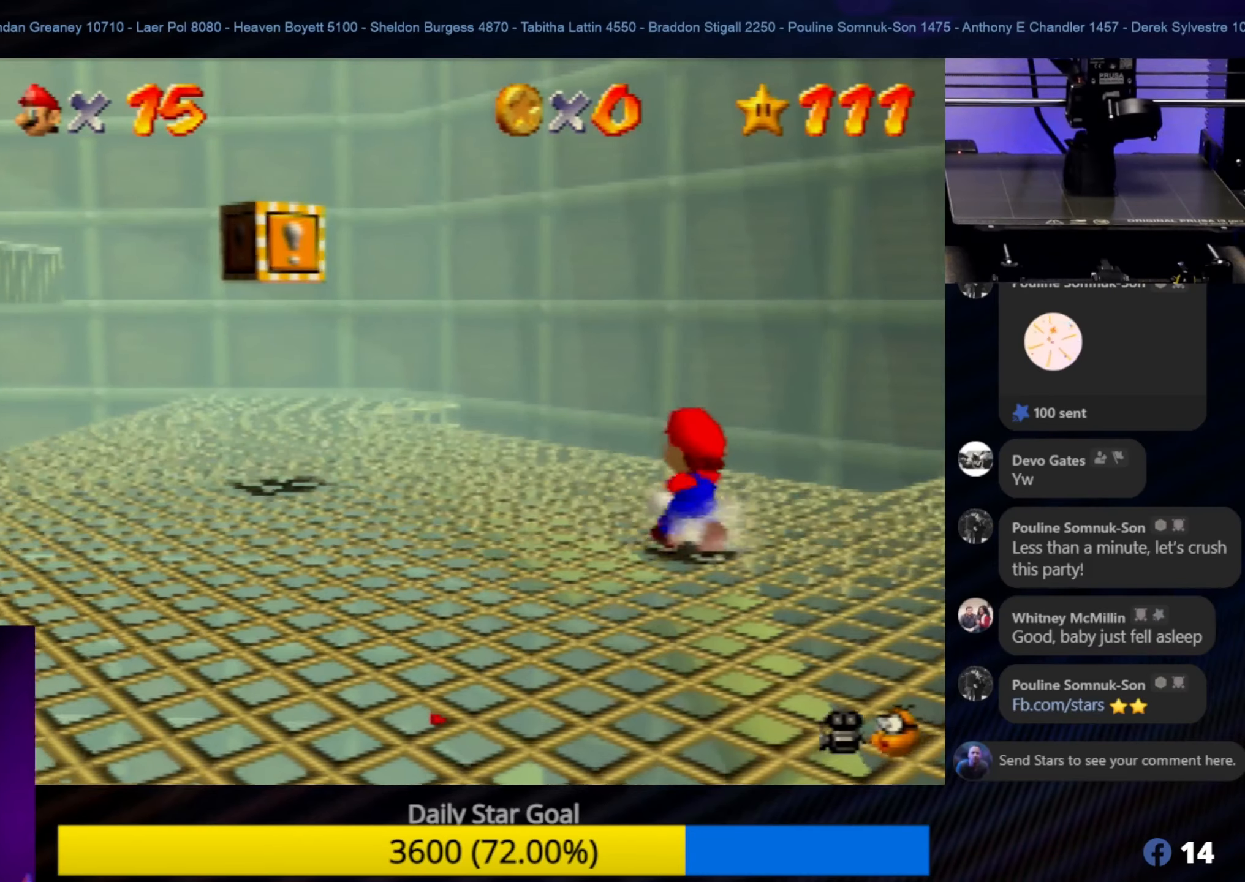
{"buttons": [], "left_stick": "up-left", "events": []}
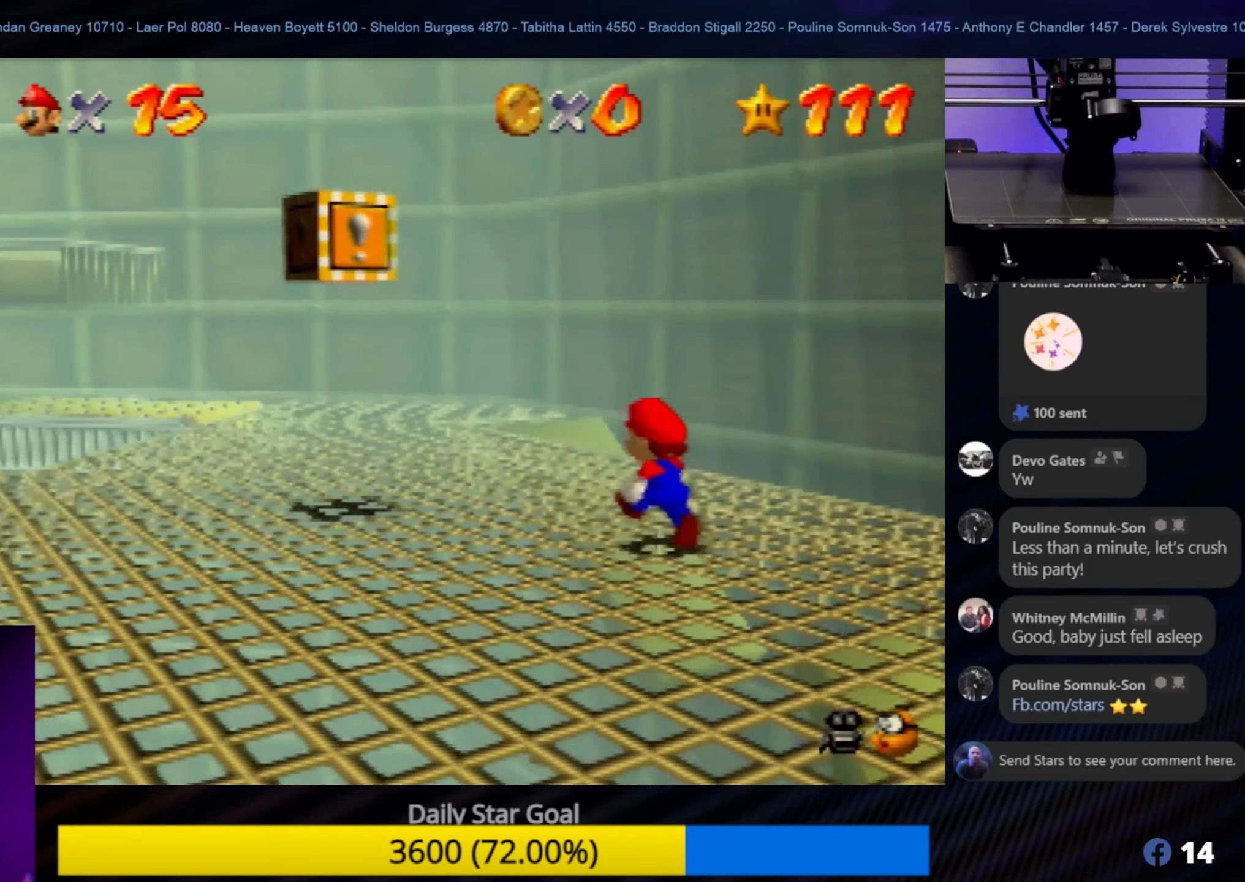
{"buttons": [], "left_stick": "up", "events": [[367, "left_stick", "up"]]}
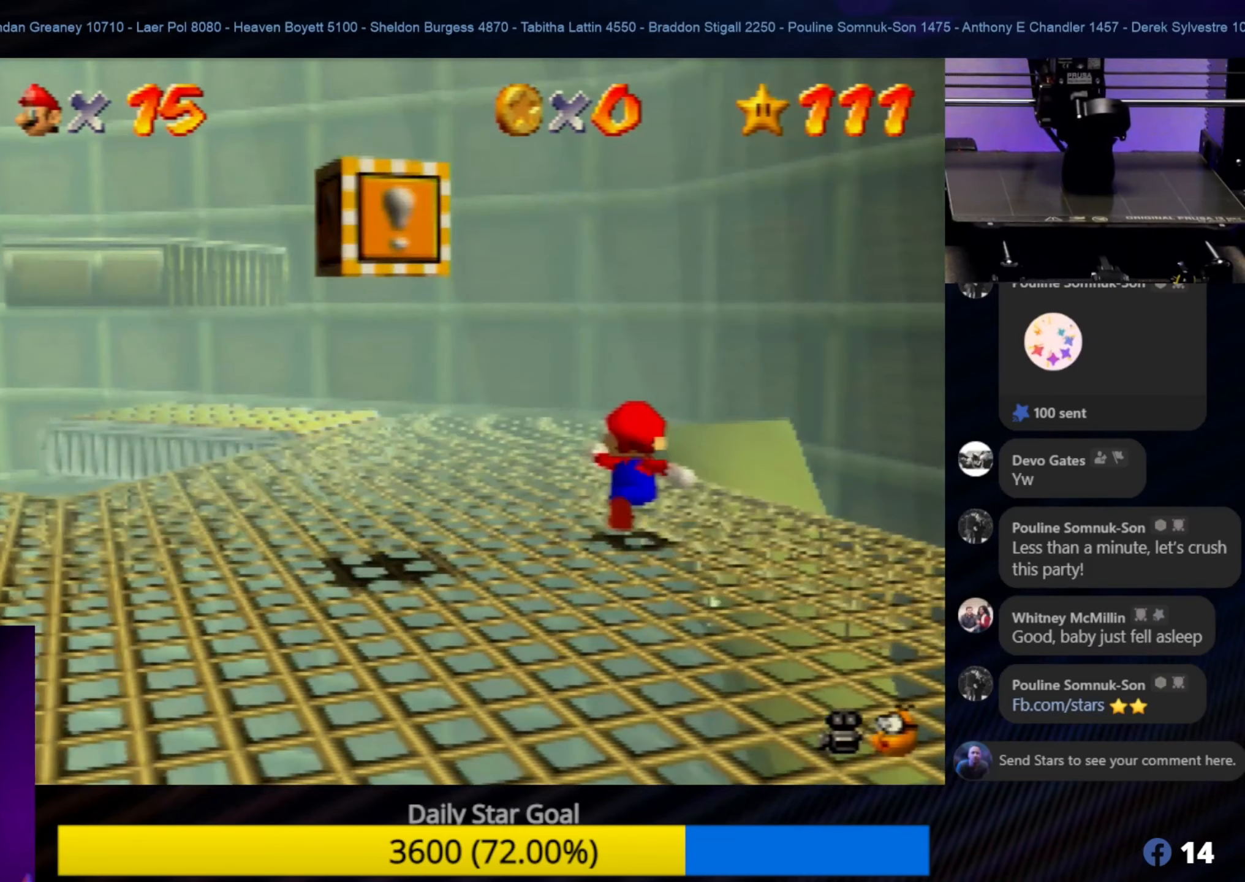
{"buttons": [], "left_stick": "up-left", "events": [[150, "left_stick", "up-left"]]}
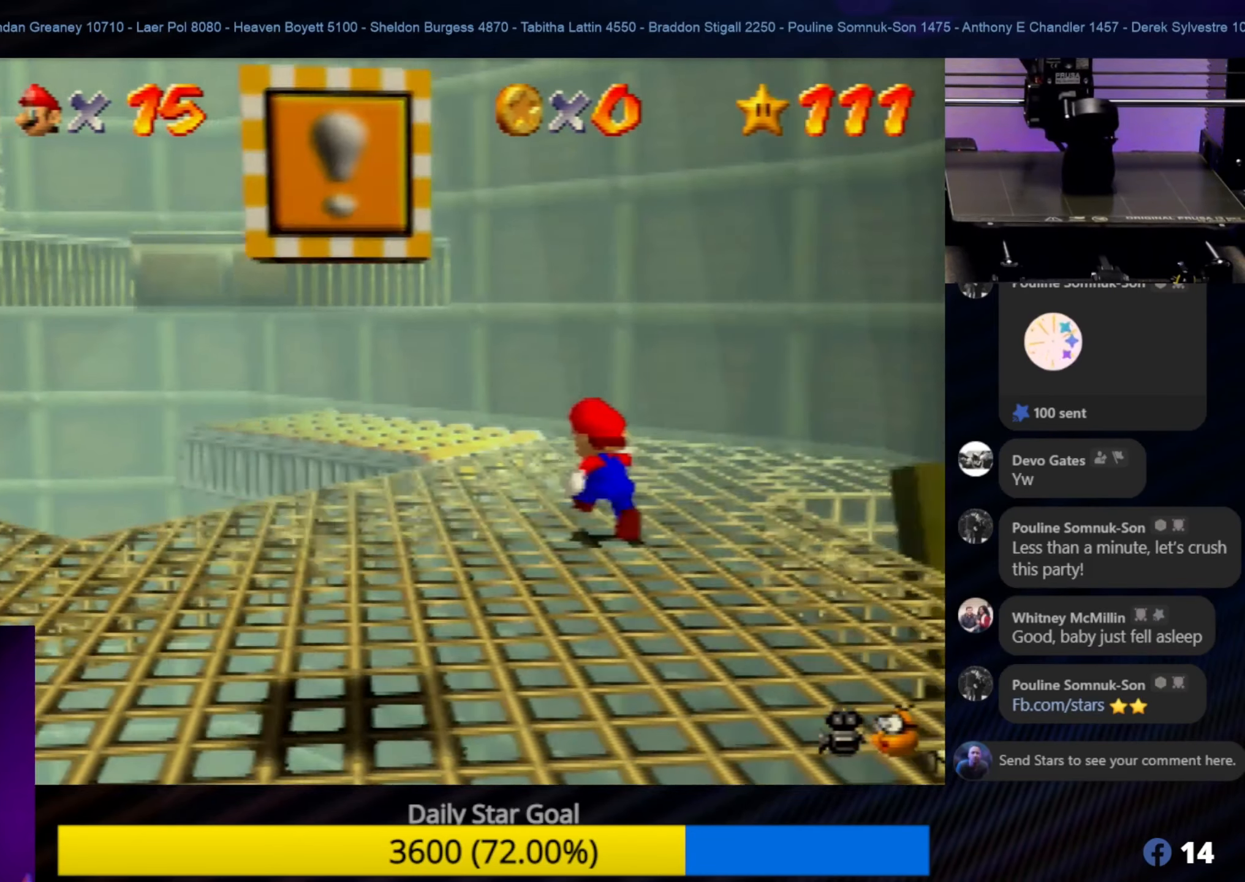
{"buttons": [], "left_stick": "center", "events": [[350, "left_stick", "center"]]}
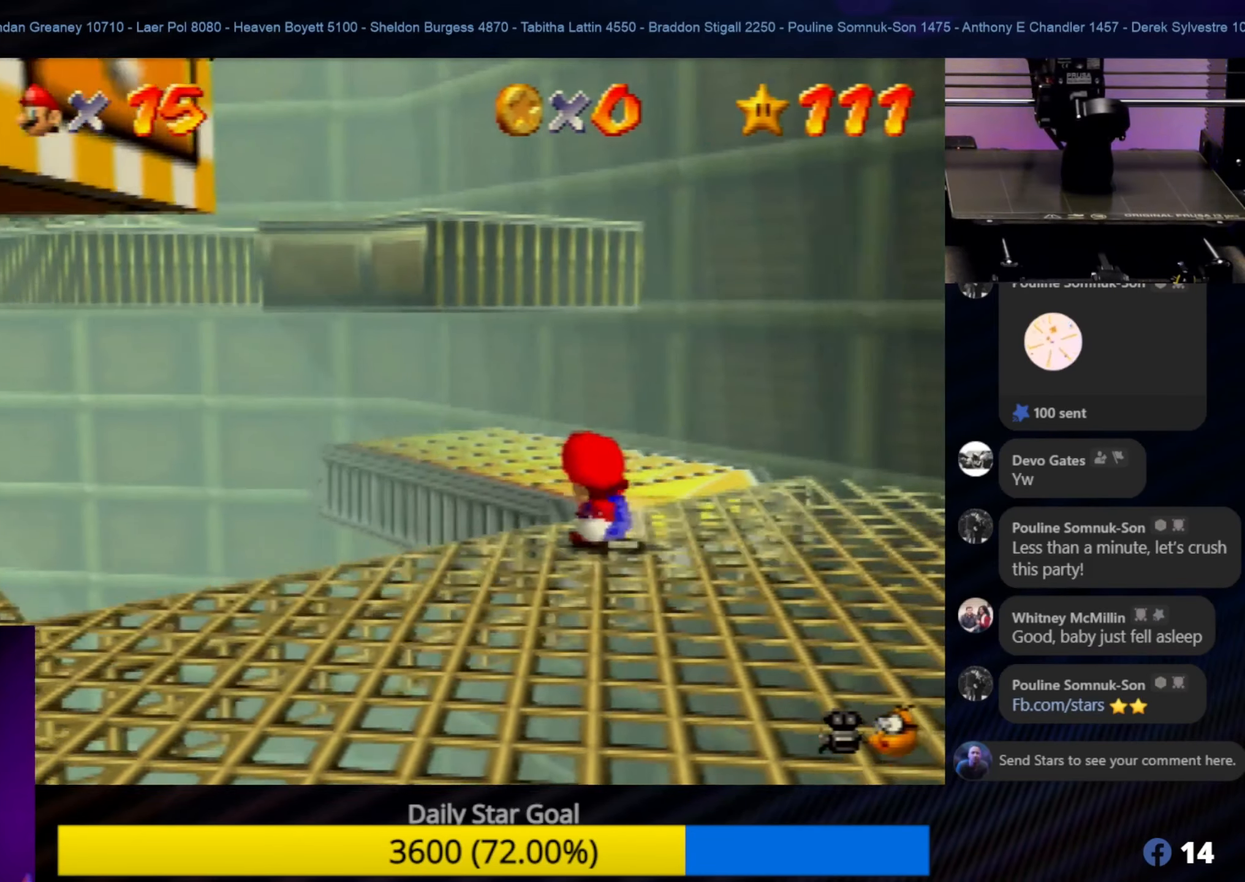
{"buttons": [], "left_stick": "center", "events": [[84, "left_stick", "up"], [284, "left_stick", "center"]]}
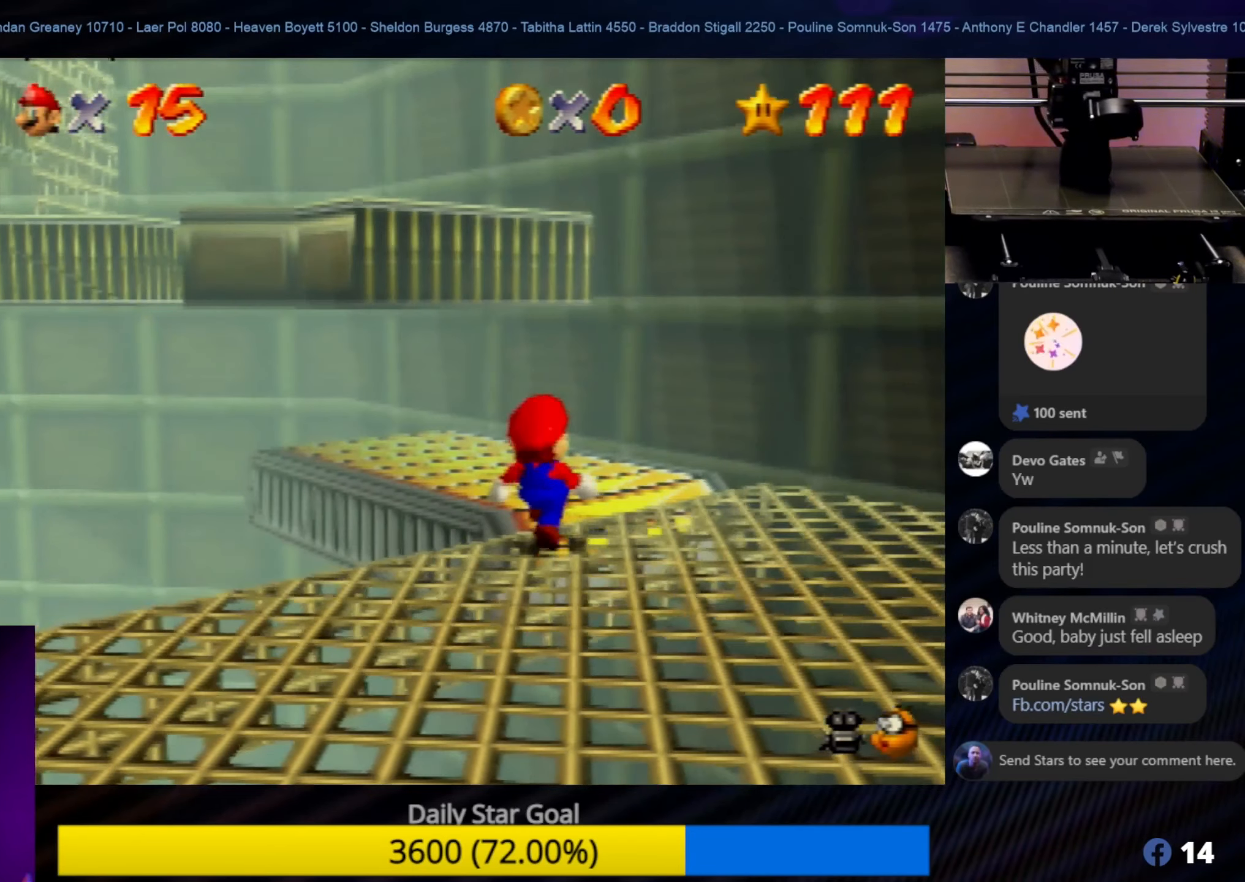
{"buttons": ["A"], "left_stick": "up", "events": [[250, "left_stick", "up"], [334, "A", "down"]]}
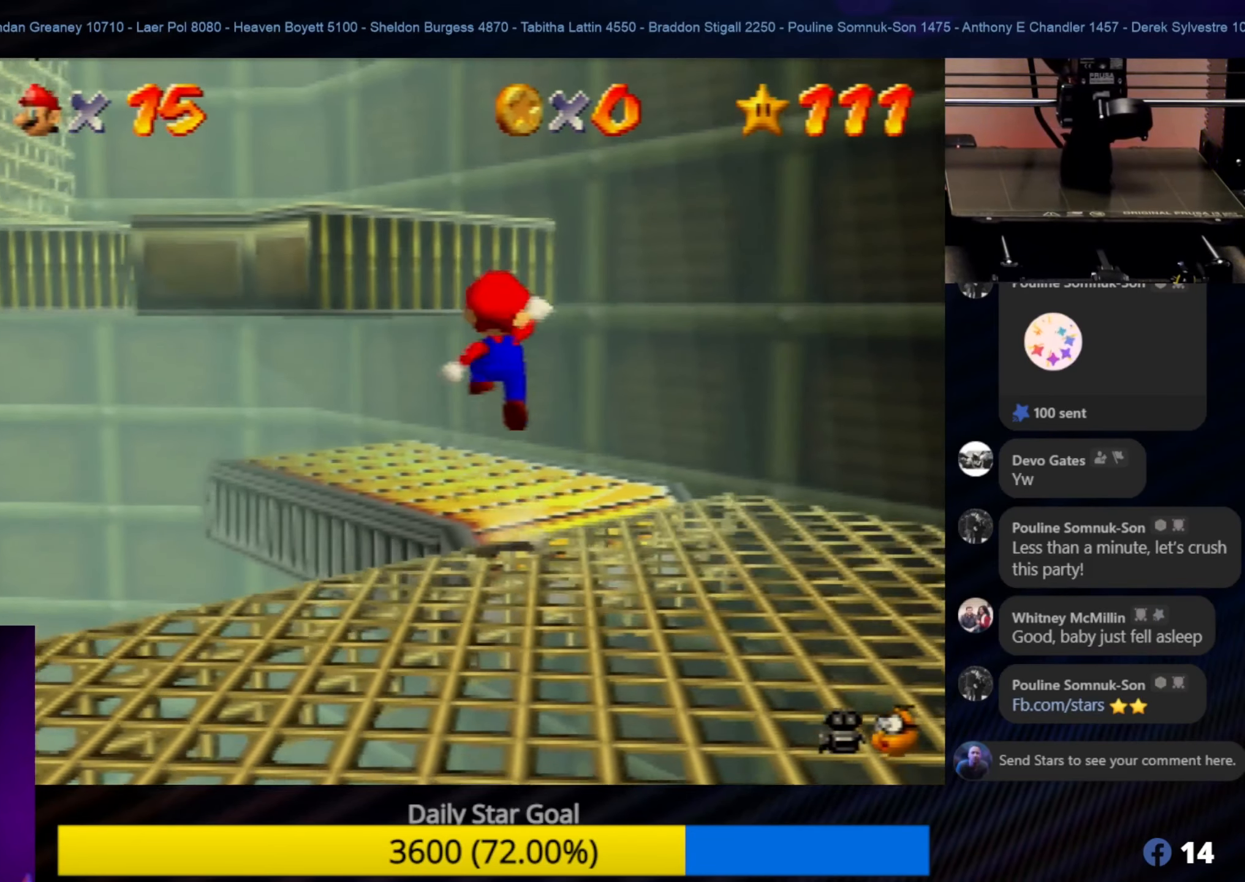
{"buttons": [], "left_stick": "center", "events": [[334, "A", "up"], [350, "left_stick", "center"]]}
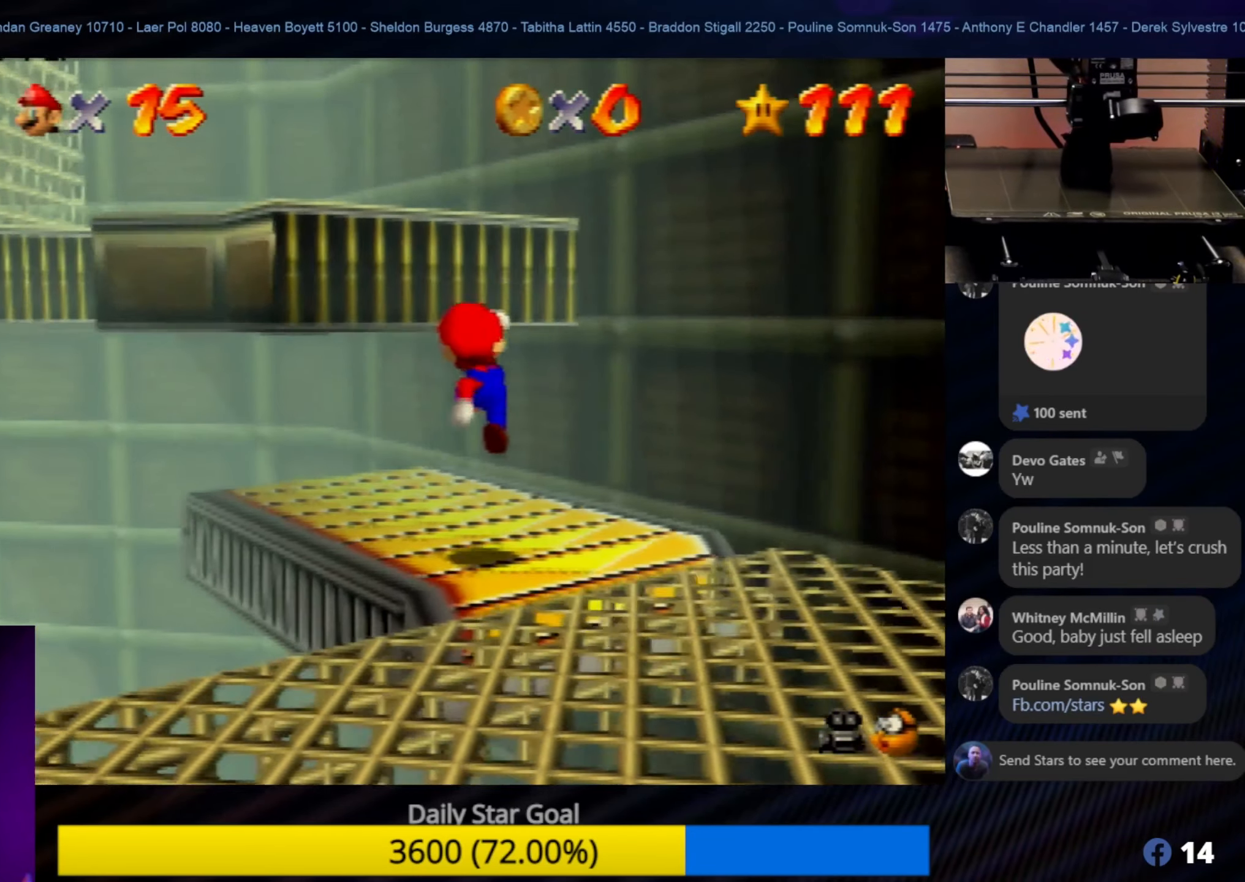
{"buttons": ["A"], "left_stick": "left", "events": [[217, "A", "down"], [350, "left_stick", "left"]]}
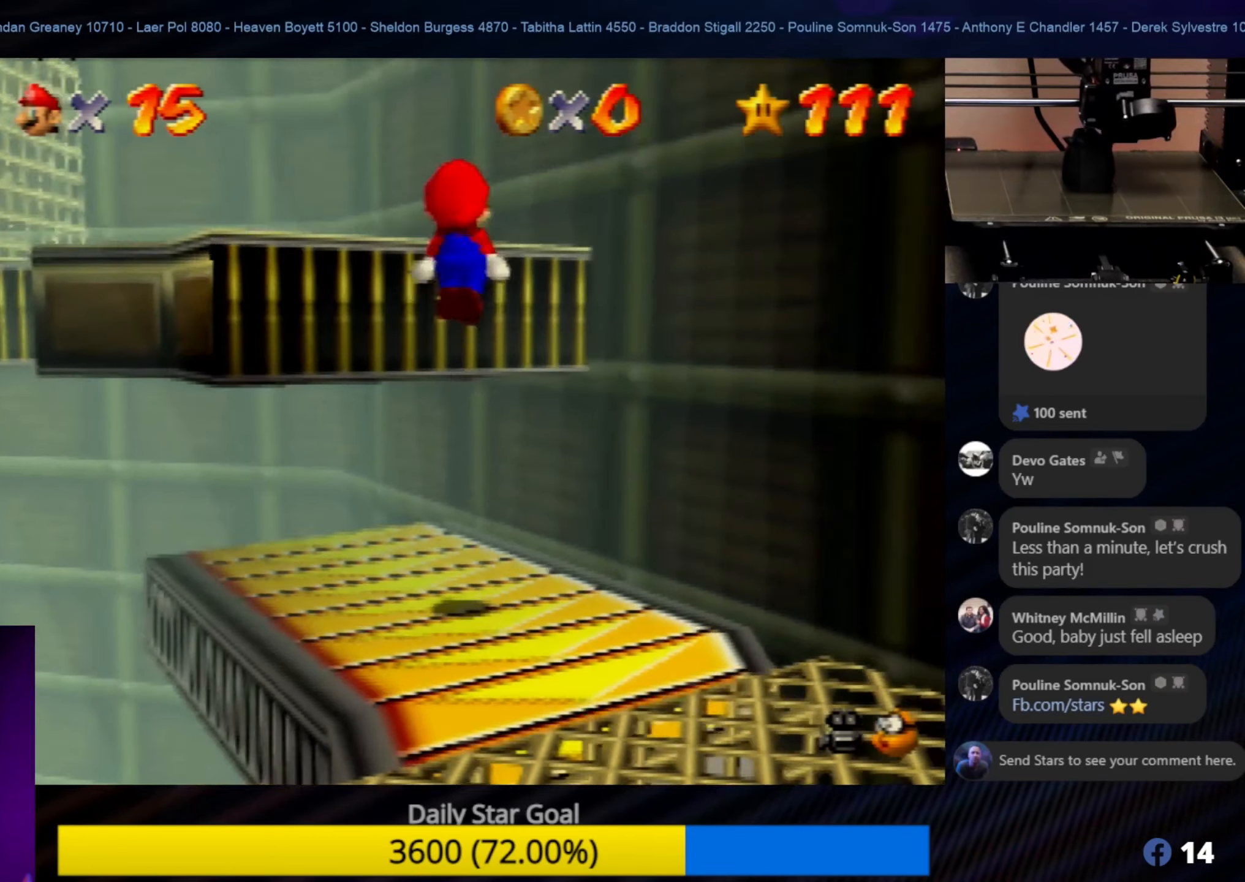
{"buttons": [], "left_stick": "center", "events": [[34, "left_stick", "up-left"], [284, "A", "up"], [500, "left_stick", "center"]]}
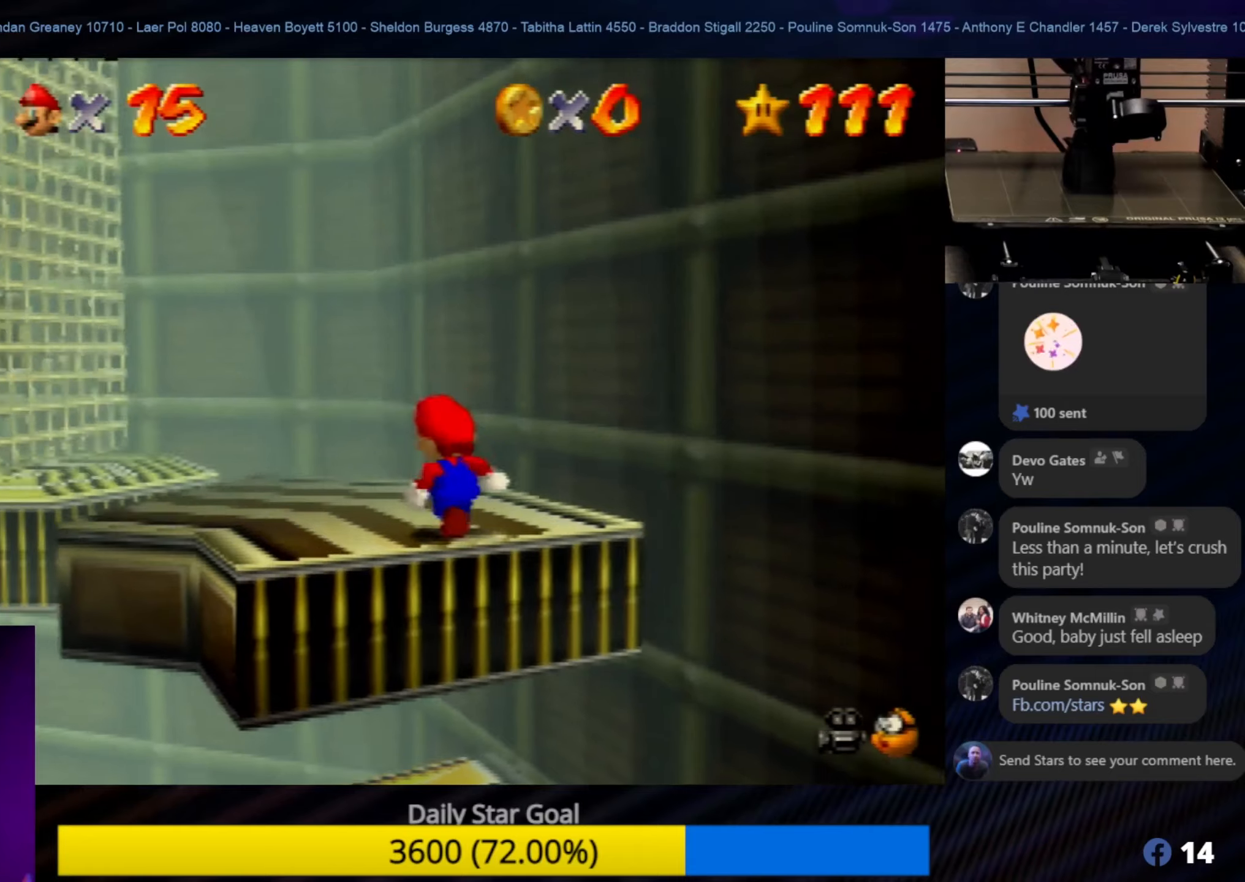
{"buttons": [], "left_stick": "center", "events": [[150, "left_stick", "left"], [416, "left_stick", "center"]]}
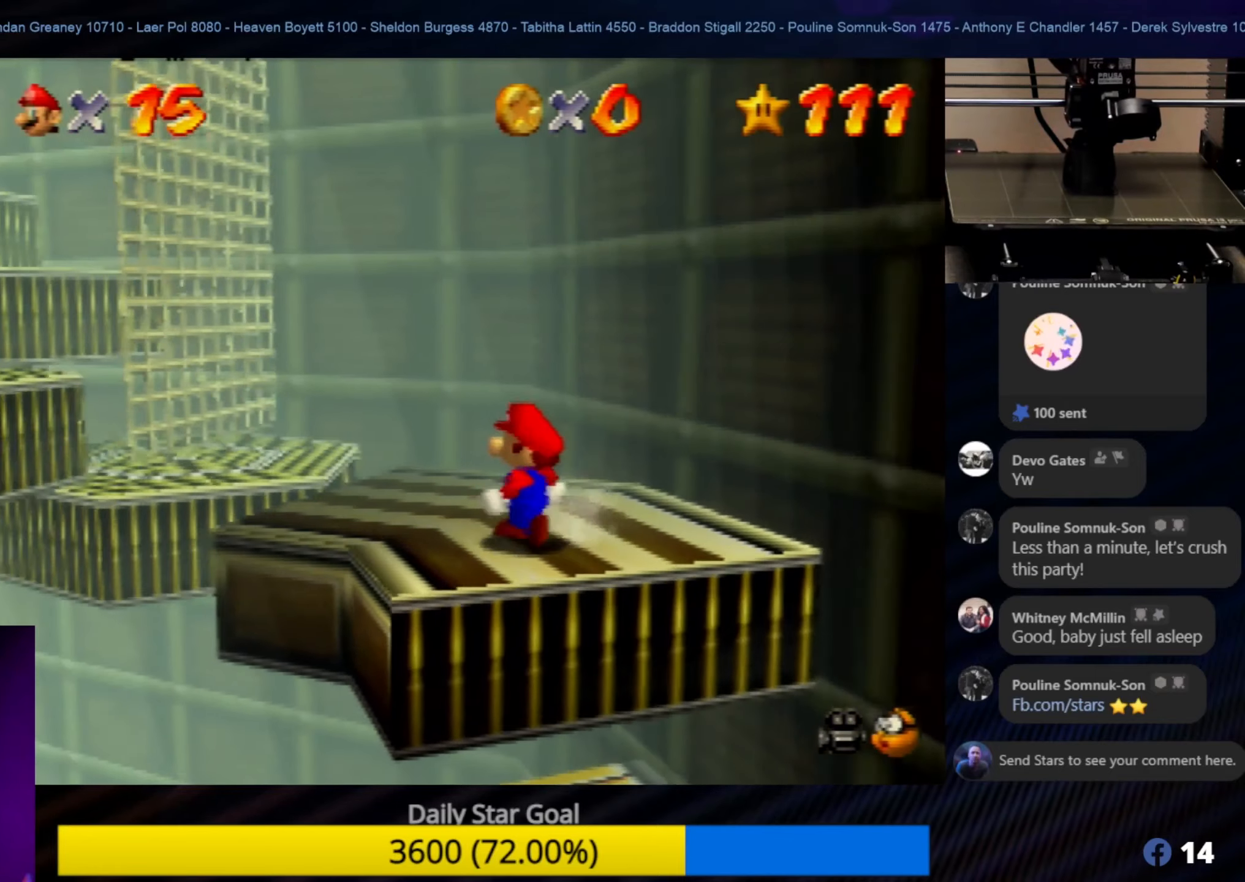
{"buttons": [], "left_stick": "center", "events": [[50, "left_stick", "up-left"], [300, "left_stick", "center"]]}
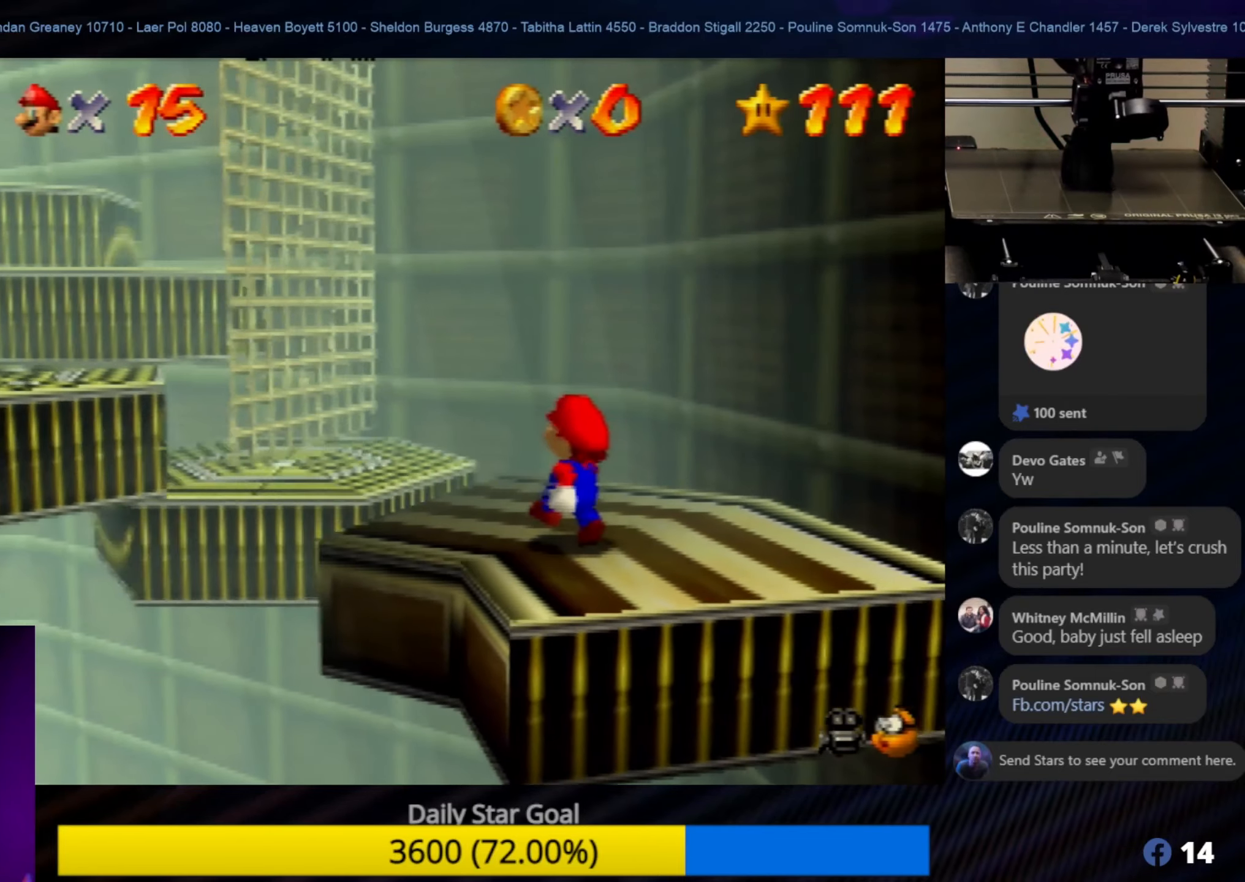
{"buttons": ["A"], "left_stick": "up-left", "events": [[66, "left_stick", "up-left"], [416, "A", "down"]]}
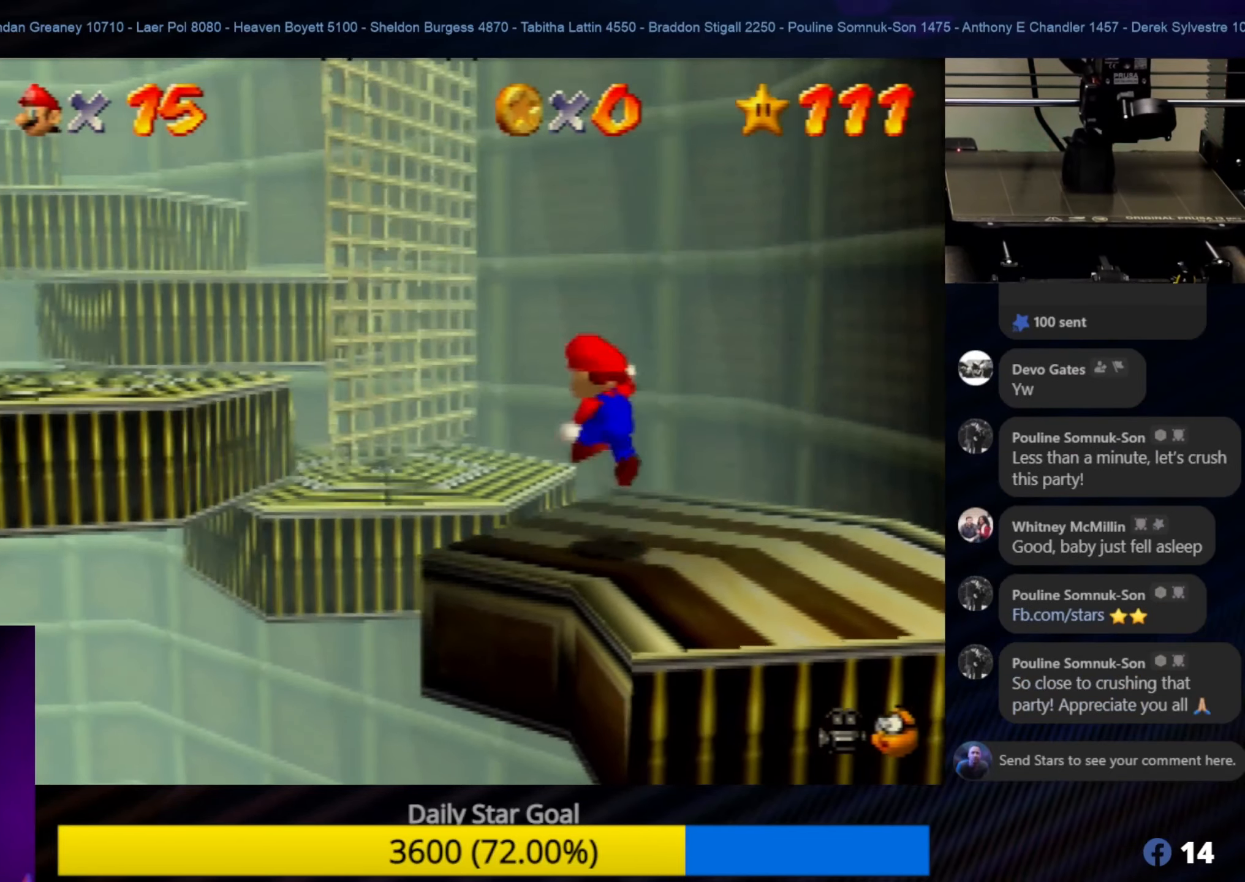
{"buttons": [], "left_stick": "center", "events": [[150, "A", "up"], [350, "left_stick", "center"]]}
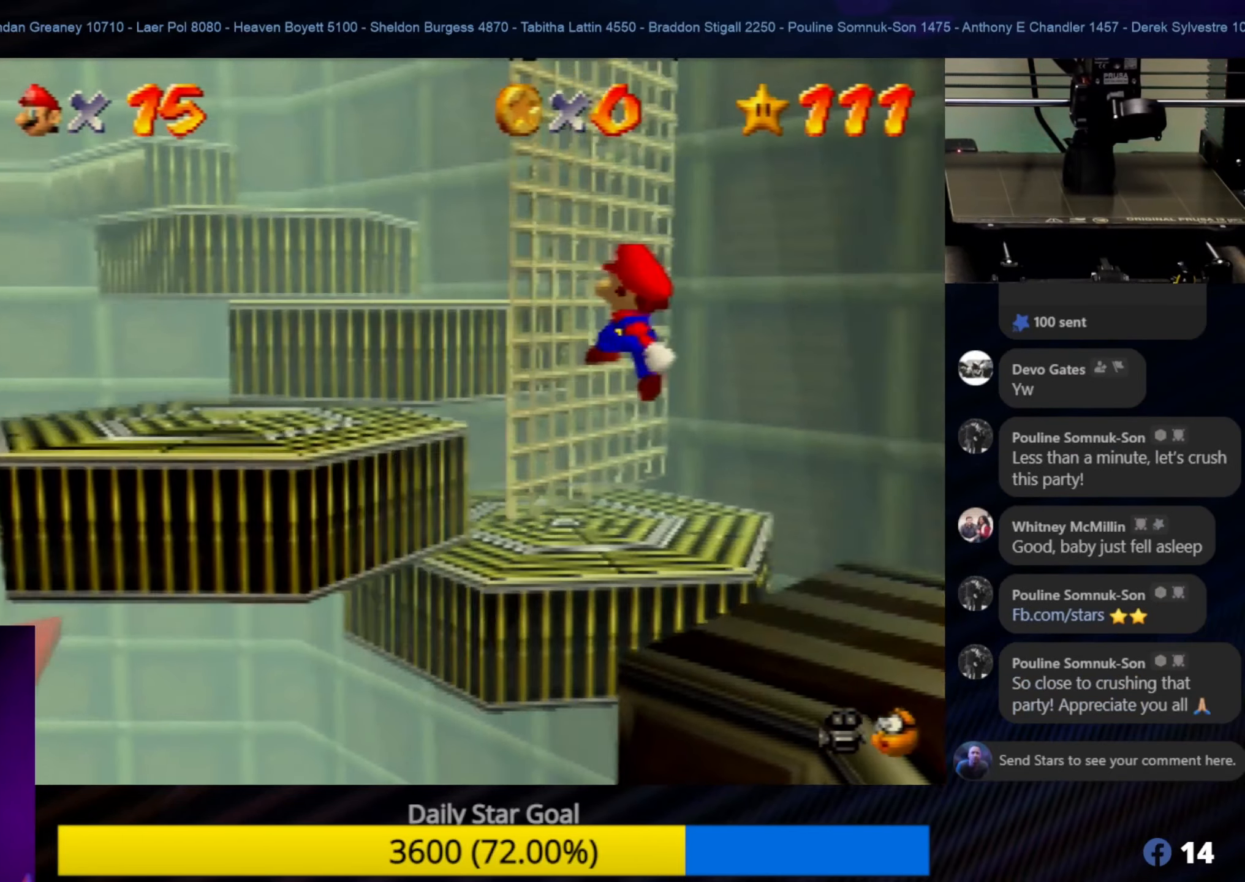
{"buttons": [], "left_stick": "center", "events": []}
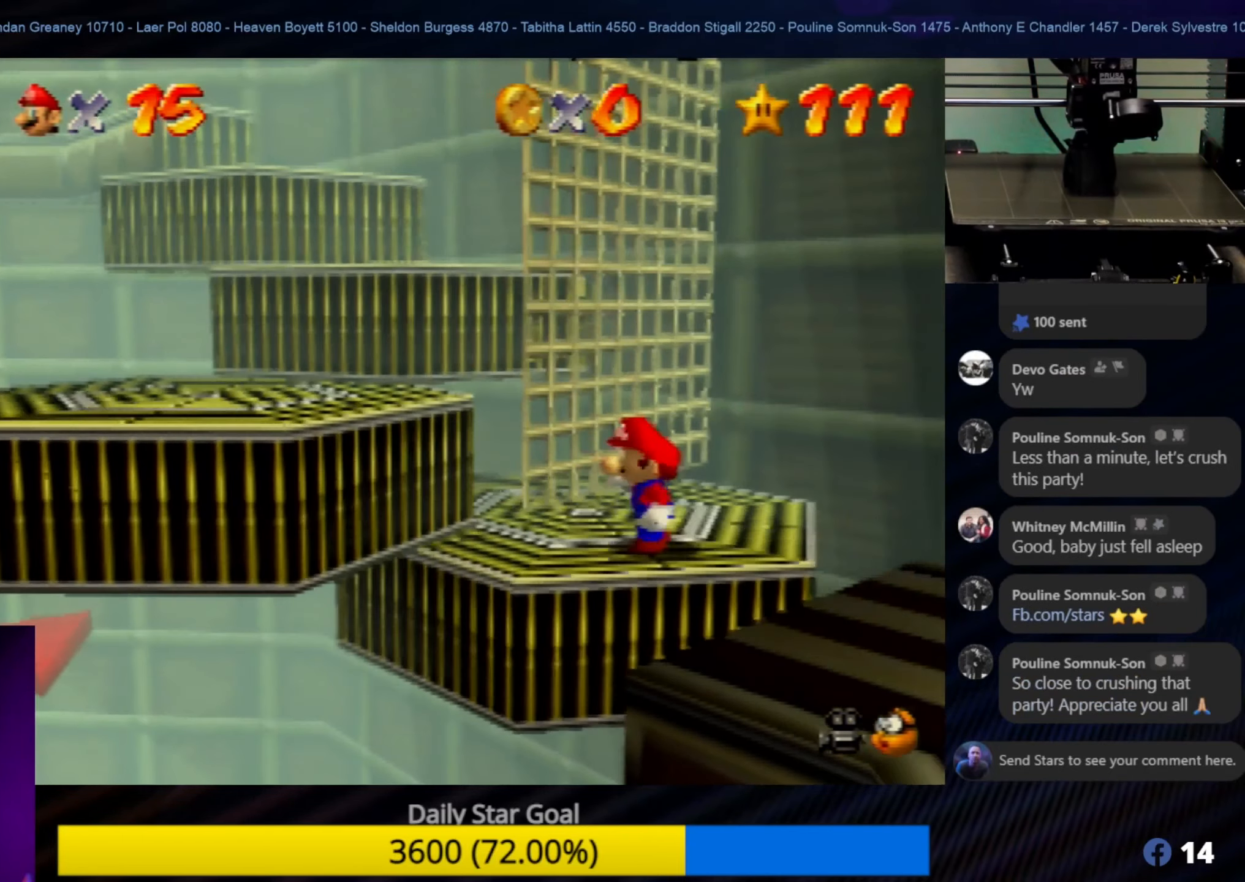
{"buttons": [], "left_stick": "down-left", "events": [[350, "left_stick", "down-left"]]}